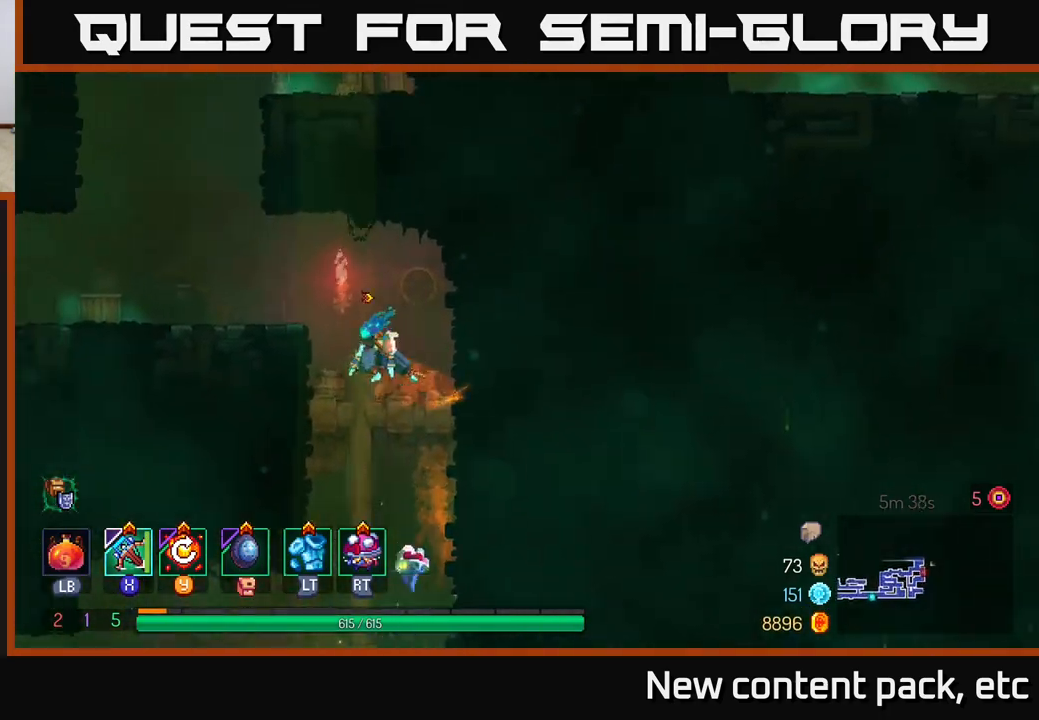
Gameplay with a controller (Xbox layout); each line is a JSON object with the inputs held at the frame after it. "events" lists button and stick changes between this image and that frame as [ms after this image, input, new state], when the widget could be followed in between. Not read: L3 R3.
{"buttons": ["A"], "left_stick": "left", "right_stick": "center", "events": [[83, "A", "up"], [500, "A", "down"]]}
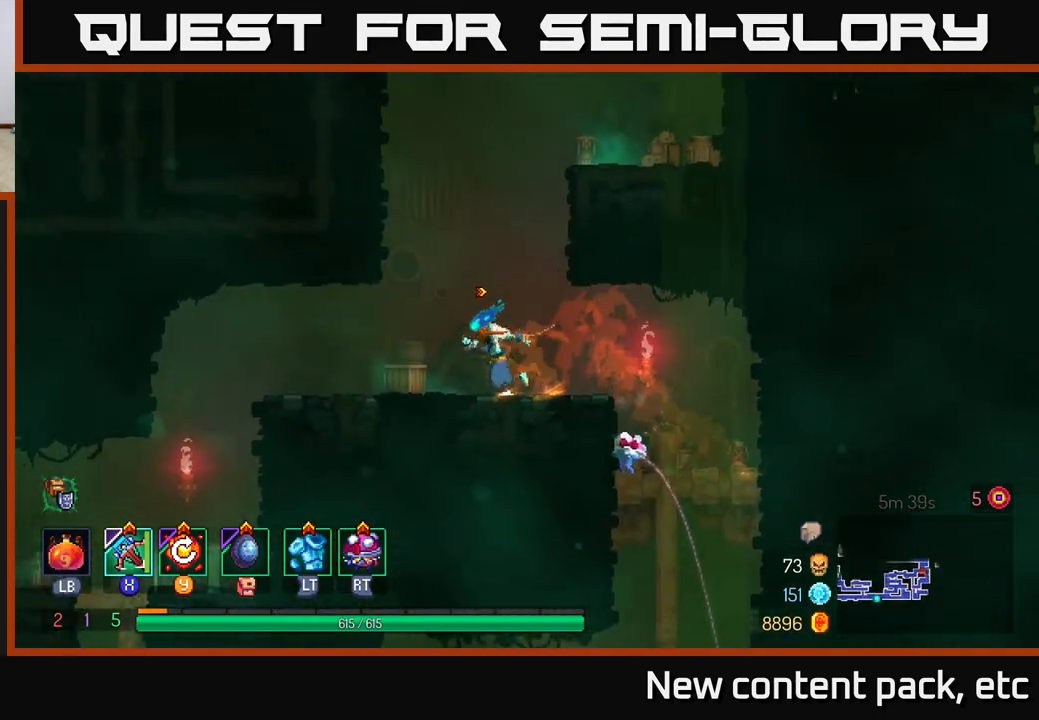
{"buttons": [], "left_stick": "right", "right_stick": "center", "events": [[83, "A", "up"], [100, "left_stick", "right"], [183, "A", "down"], [417, "A", "up"]]}
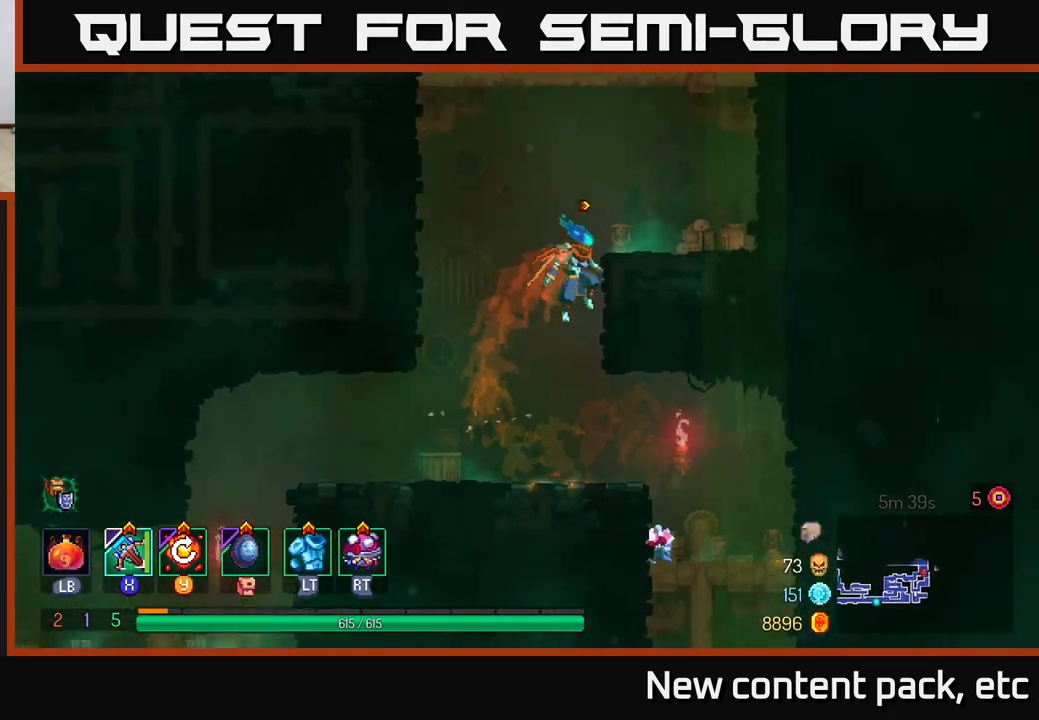
{"buttons": ["A"], "left_stick": "right", "right_stick": "center", "events": [[383, "A", "down"]]}
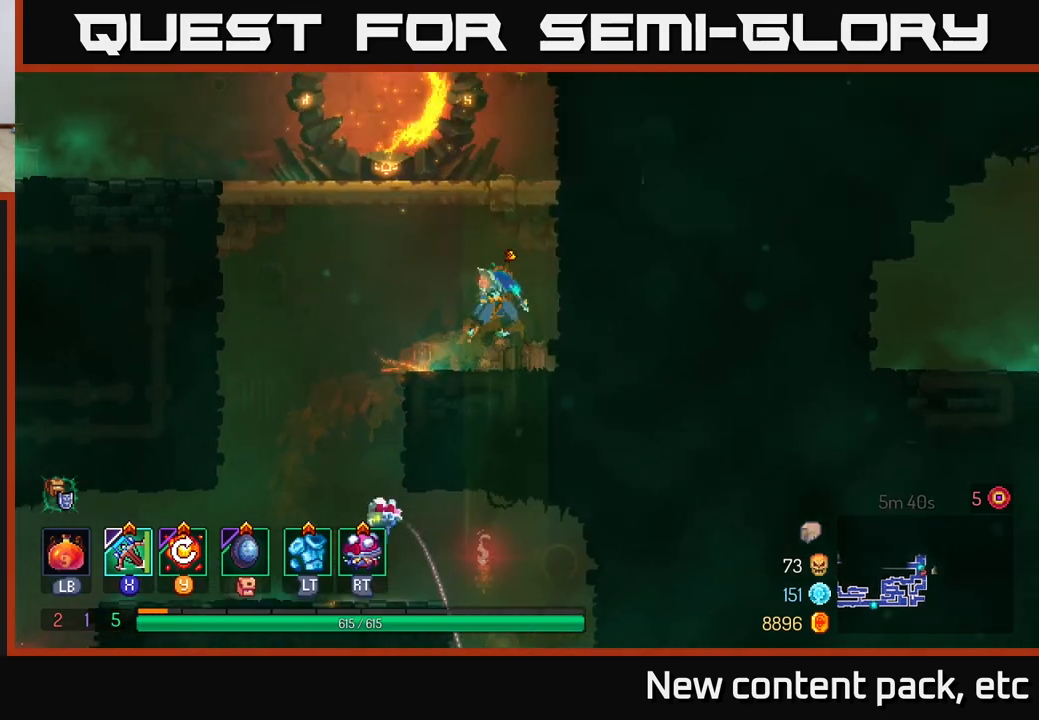
{"buttons": ["A"], "left_stick": "right", "right_stick": "center", "events": [[33, "A", "up"], [483, "A", "down"]]}
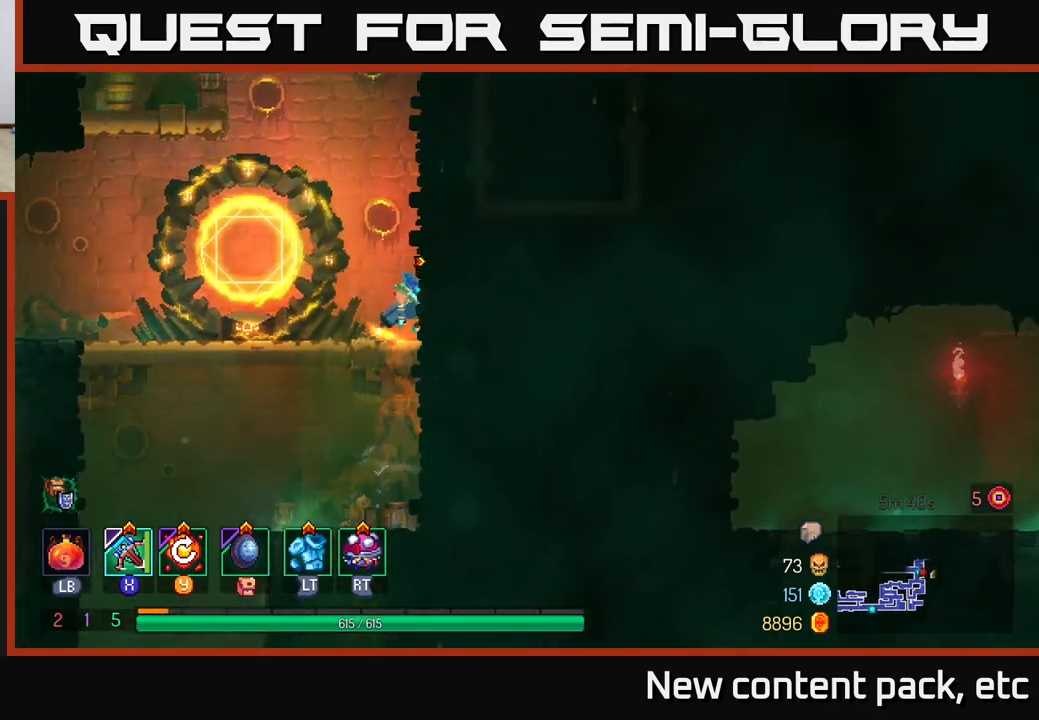
{"buttons": [], "left_stick": "right", "right_stick": "center", "events": [[117, "A", "up"]]}
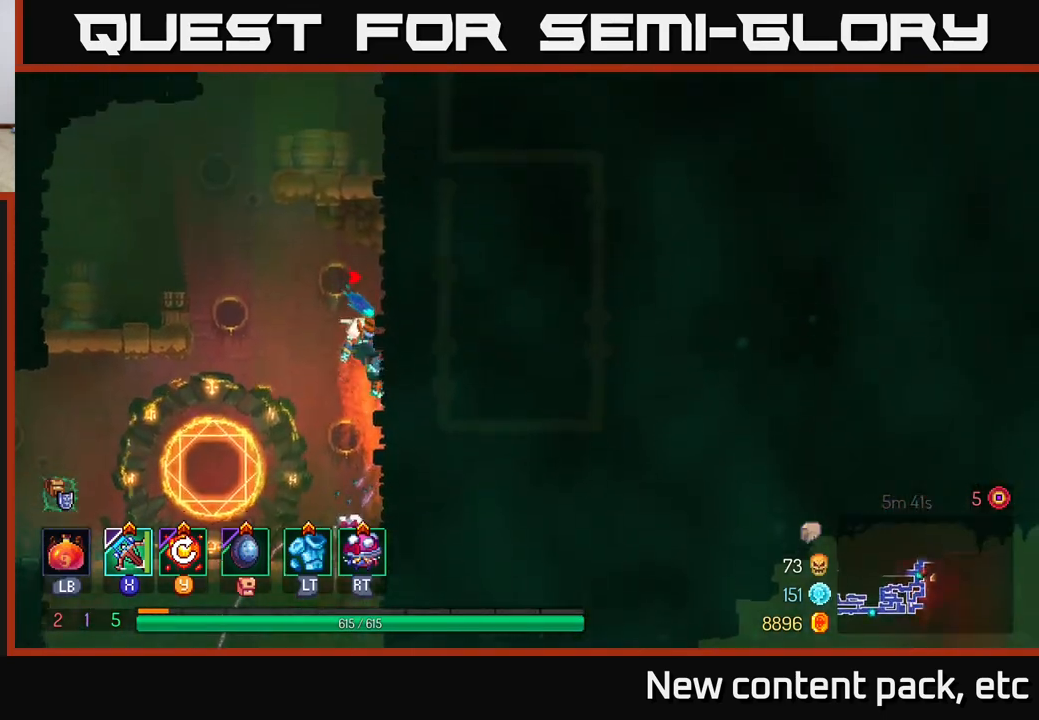
{"buttons": ["A"], "left_stick": "right", "right_stick": "center", "events": [[200, "A", "down"], [233, "left_stick", "up"], [300, "left_stick", "right"], [317, "A", "up"], [350, "A", "down"]]}
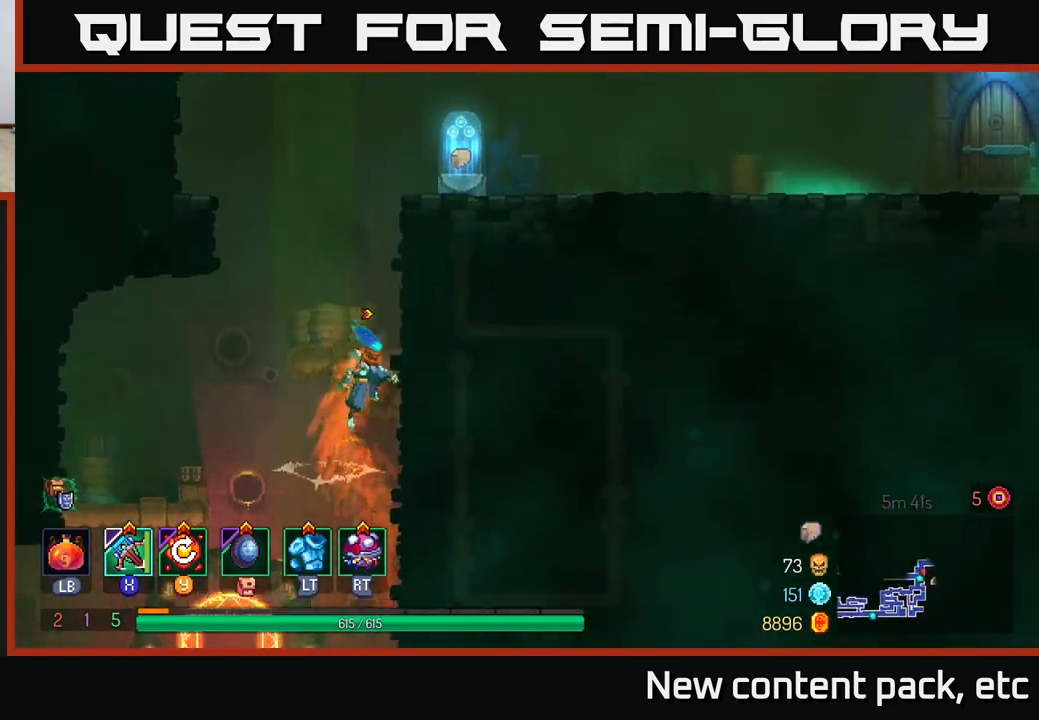
{"buttons": ["A"], "left_stick": "right", "right_stick": "center", "events": [[83, "A", "up"], [383, "A", "down"]]}
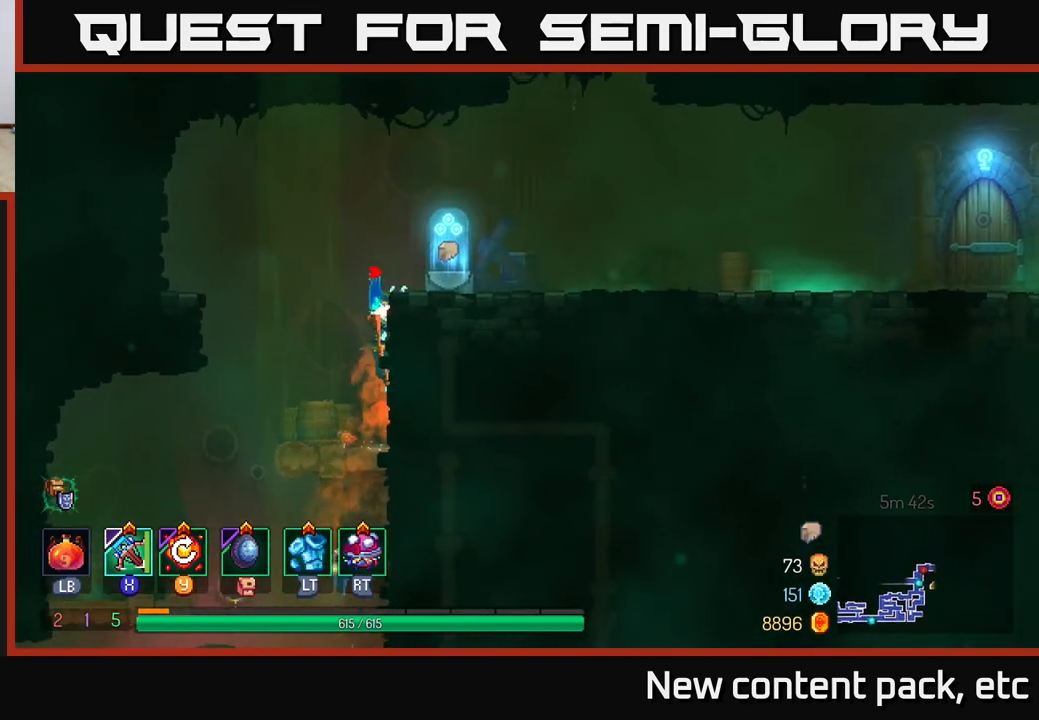
{"buttons": [], "left_stick": "center", "right_stick": "center", "events": [[33, "A", "up"], [350, "R1", "down"], [433, "R1", "up"], [450, "left_stick", "center"]]}
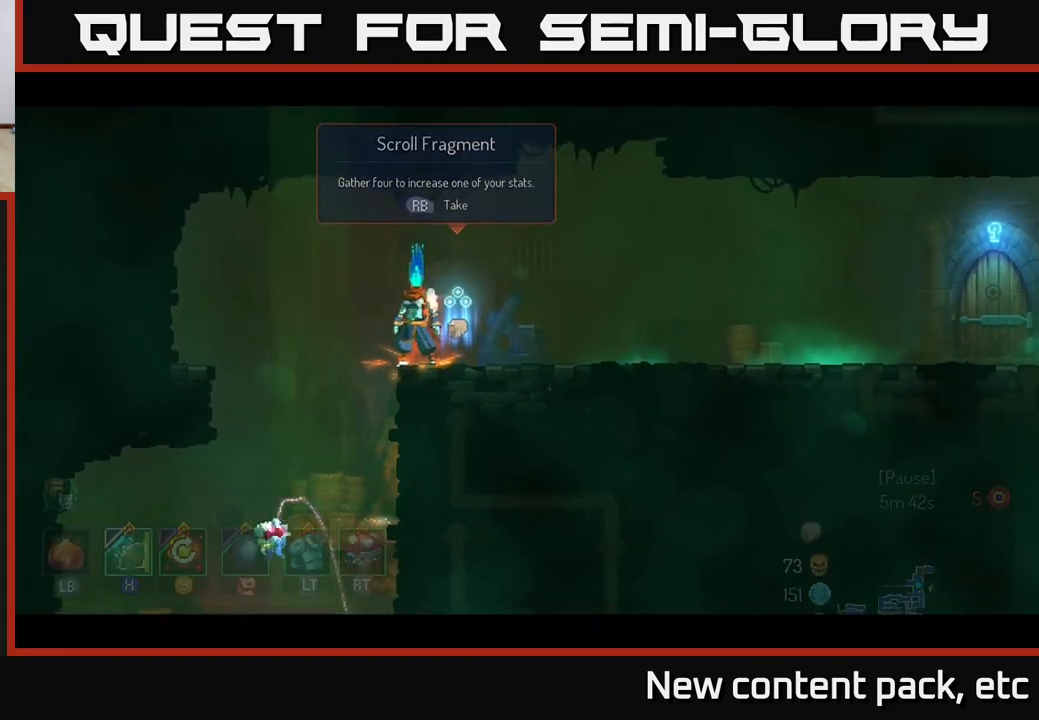
{"buttons": [], "left_stick": "center", "right_stick": "center", "events": []}
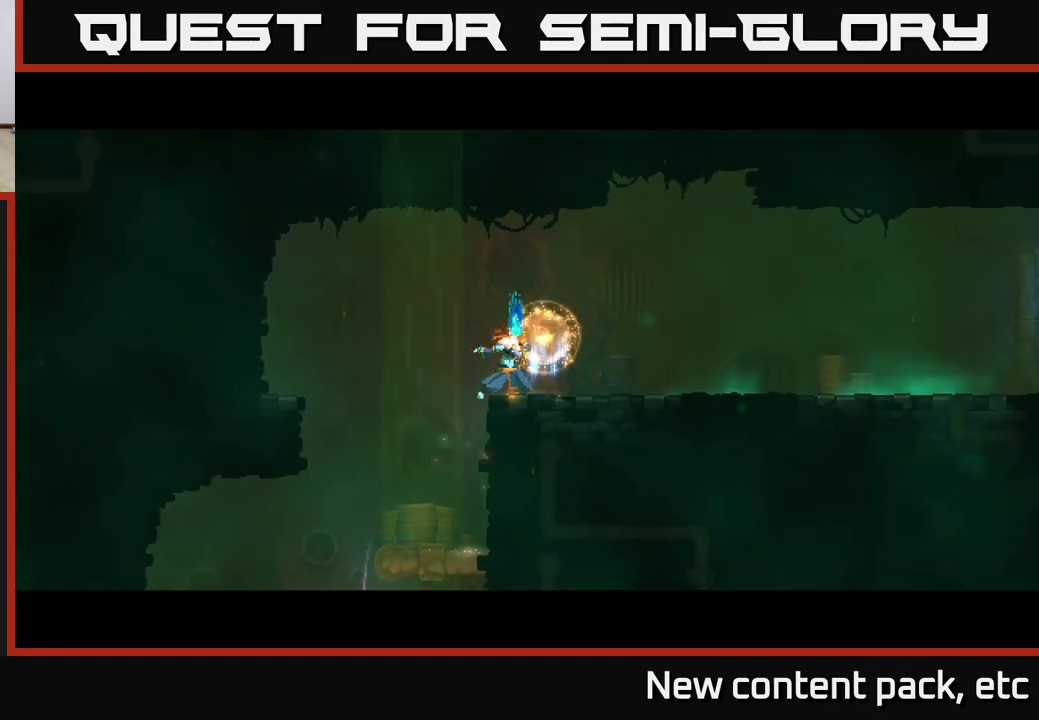
{"buttons": [], "left_stick": "center", "right_stick": "center", "events": []}
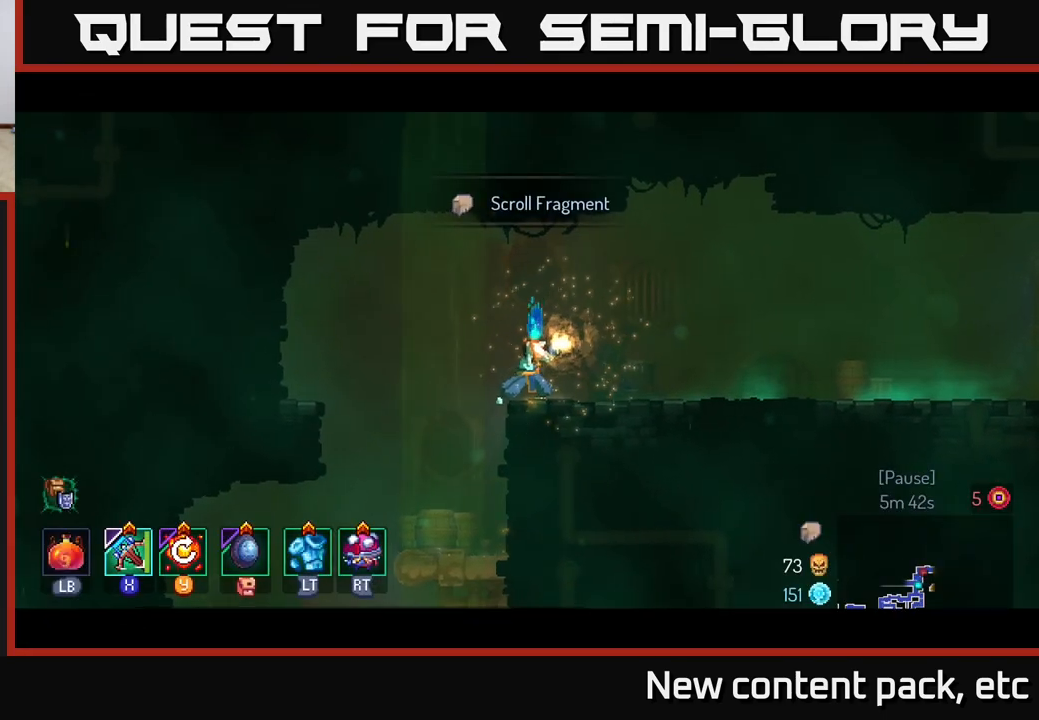
{"buttons": [], "left_stick": "center", "right_stick": "center", "events": [[283, "SELECT", "down"], [450, "SELECT", "up"]]}
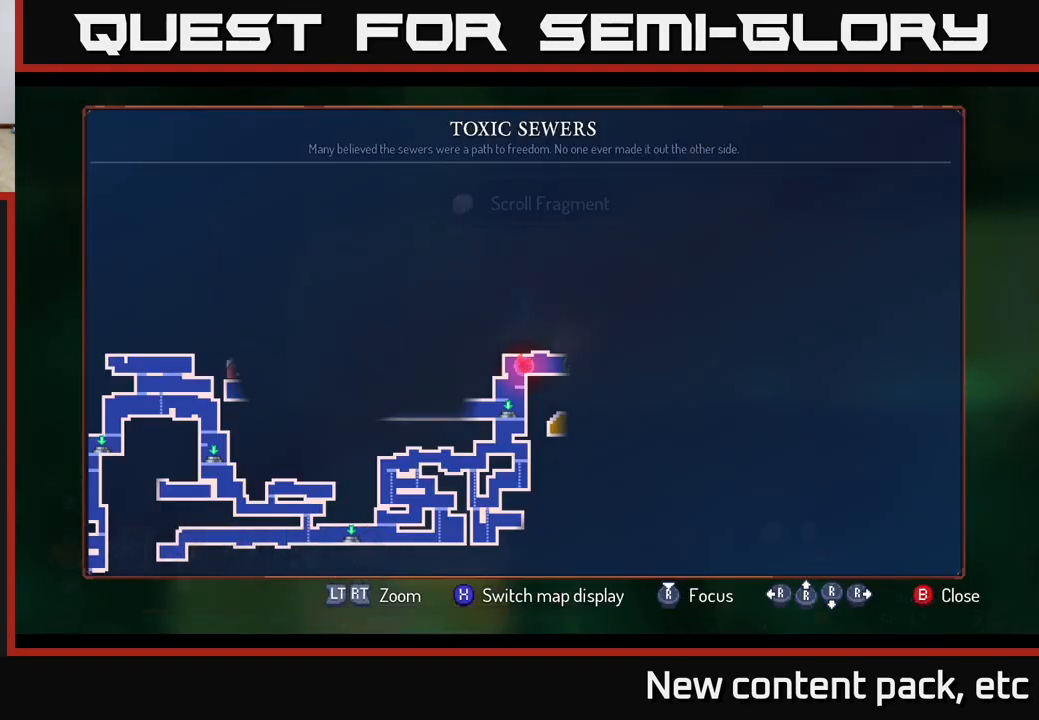
{"buttons": [], "left_stick": "center", "right_stick": "center", "events": []}
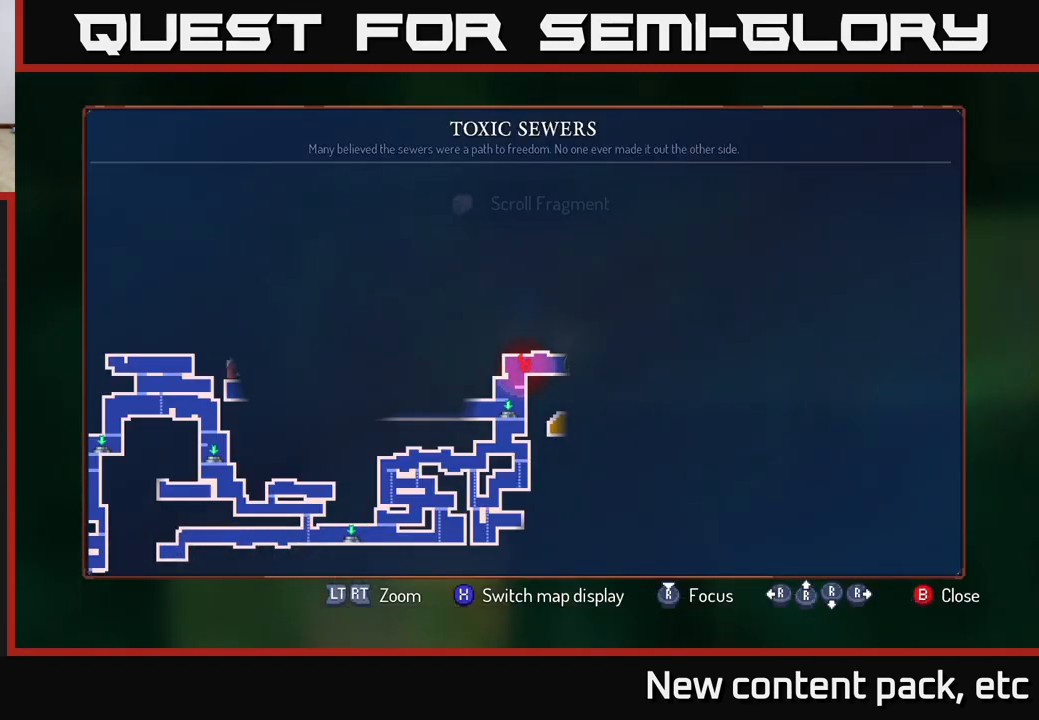
{"buttons": [], "left_stick": "center", "right_stick": "center", "events": [[367, "SELECT", "down"], [483, "SELECT", "up"]]}
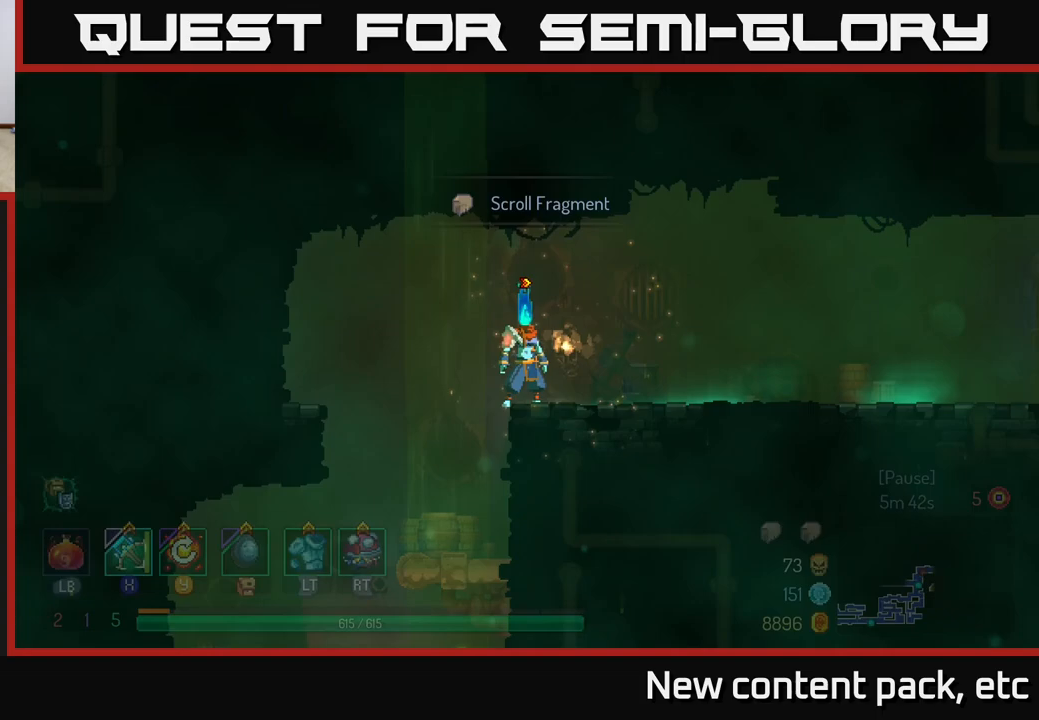
{"buttons": [], "left_stick": "right", "right_stick": "center", "events": [[233, "left_stick", "right"]]}
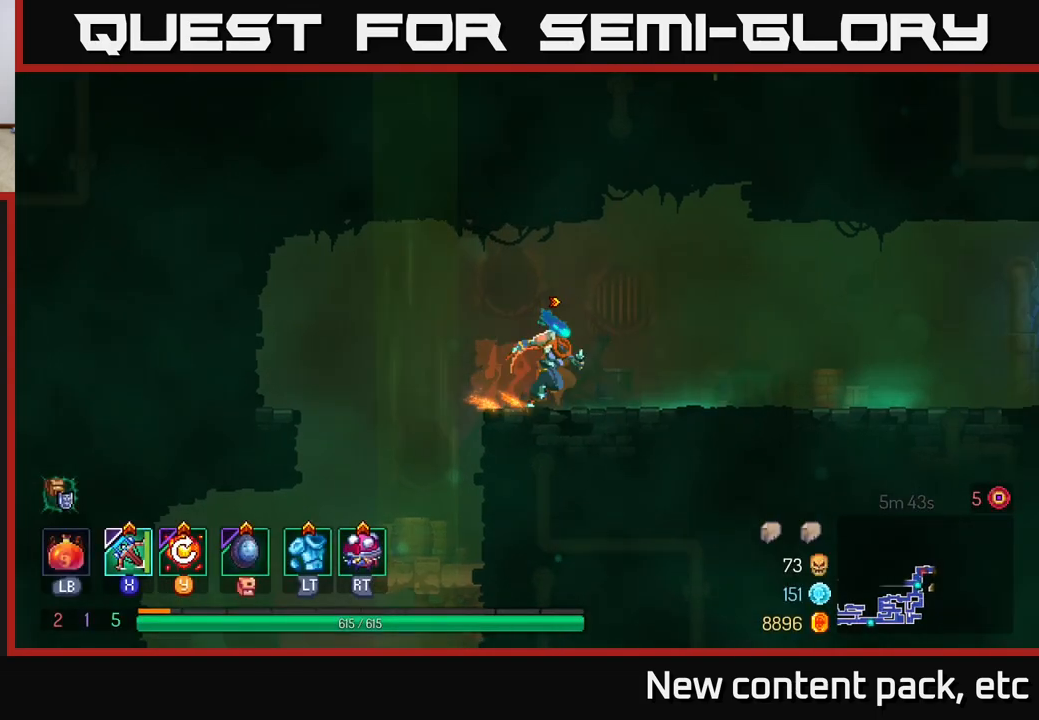
{"buttons": [], "left_stick": "right", "right_stick": "center", "events": []}
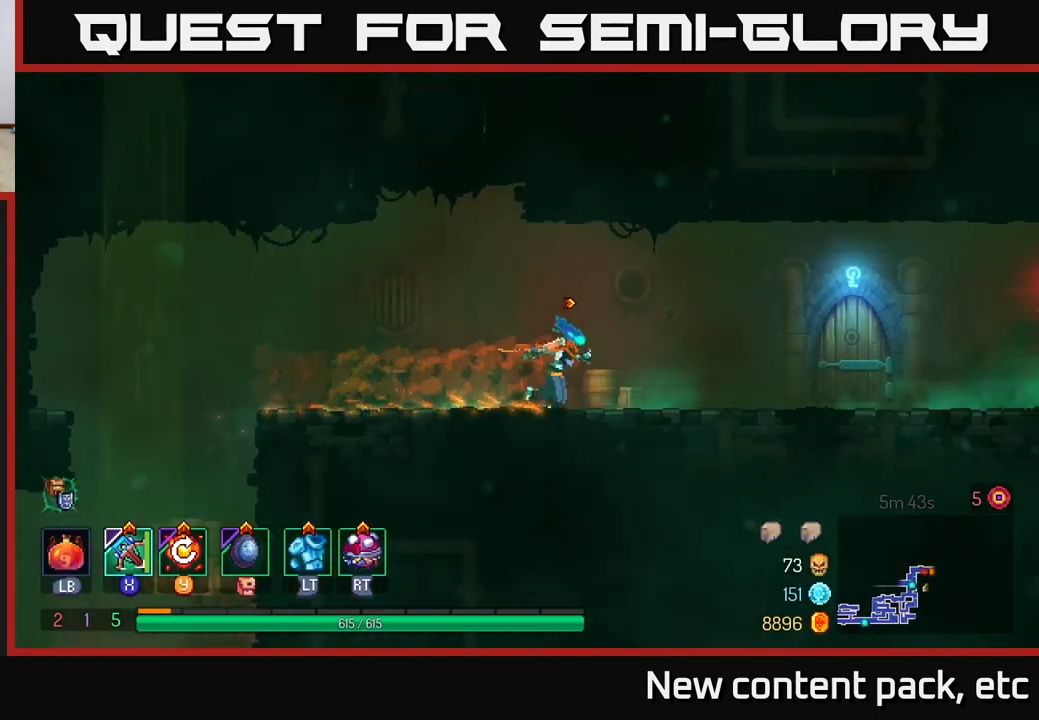
{"buttons": [], "left_stick": "right", "right_stick": "center", "events": []}
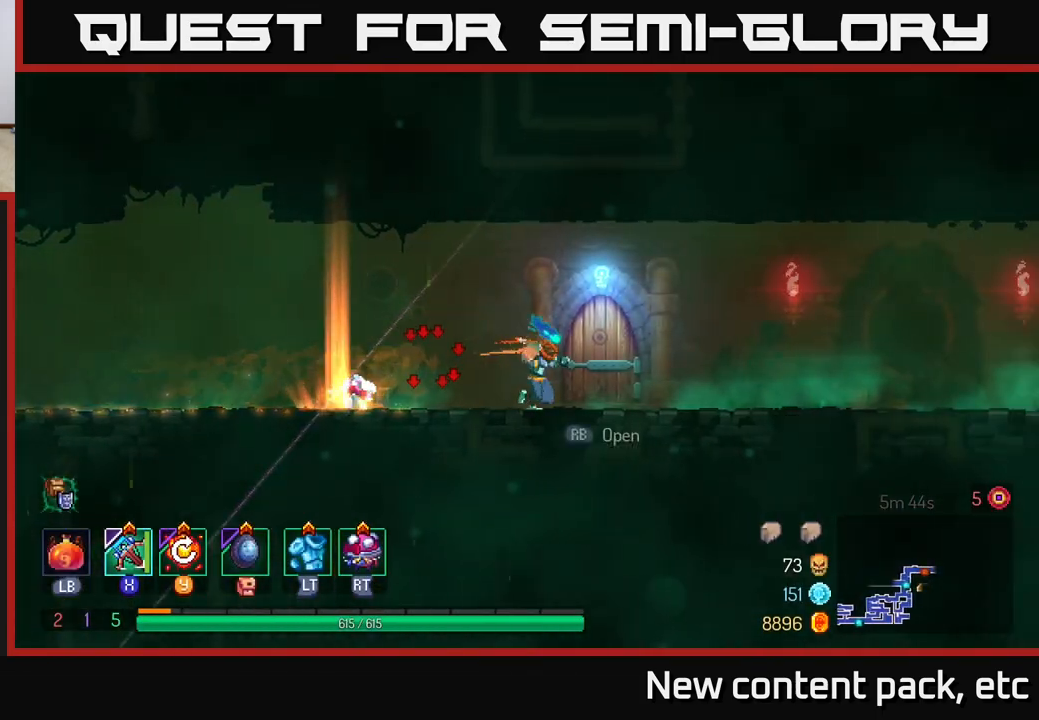
{"buttons": [], "left_stick": "center", "right_stick": "center", "events": [[17, "R1", "down"], [383, "left_stick", "center"], [433, "R1", "up"]]}
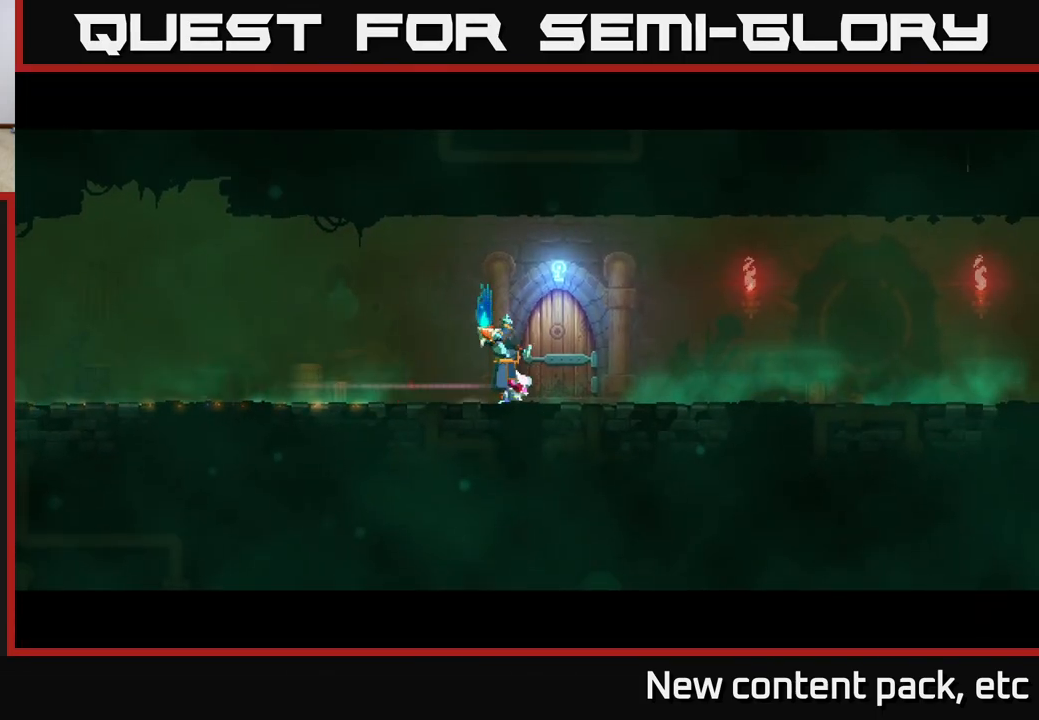
{"buttons": [], "left_stick": "center", "right_stick": "center", "events": []}
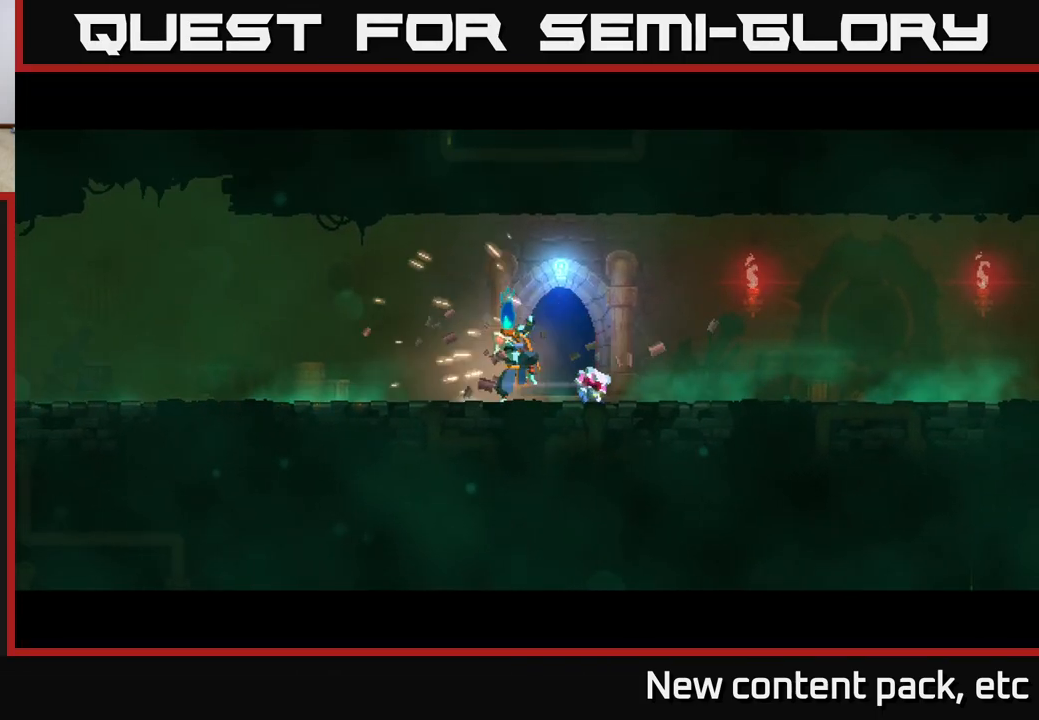
{"buttons": [], "left_stick": "center", "right_stick": "center", "events": []}
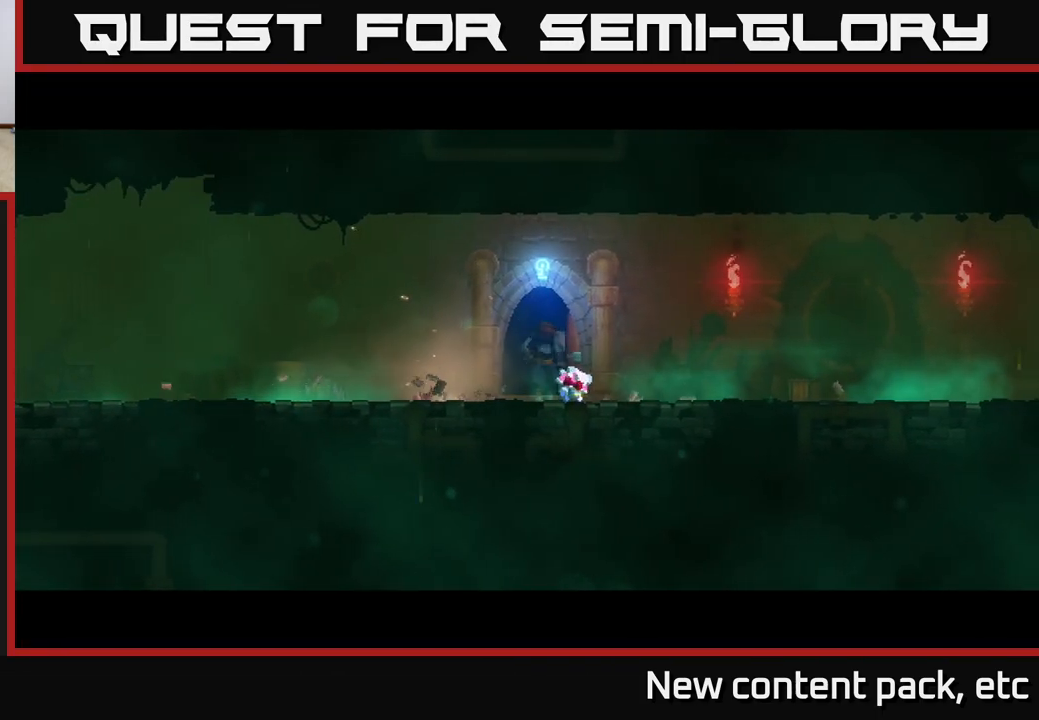
{"buttons": [], "left_stick": "center", "right_stick": "center", "events": []}
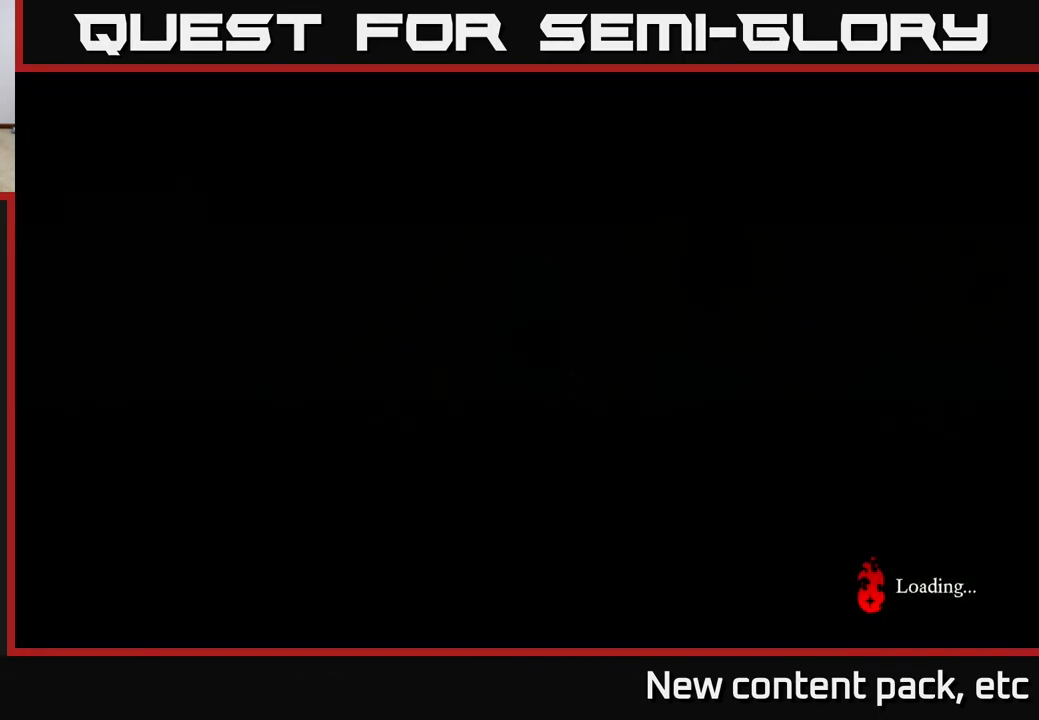
{"buttons": [], "left_stick": "center", "right_stick": "center", "events": []}
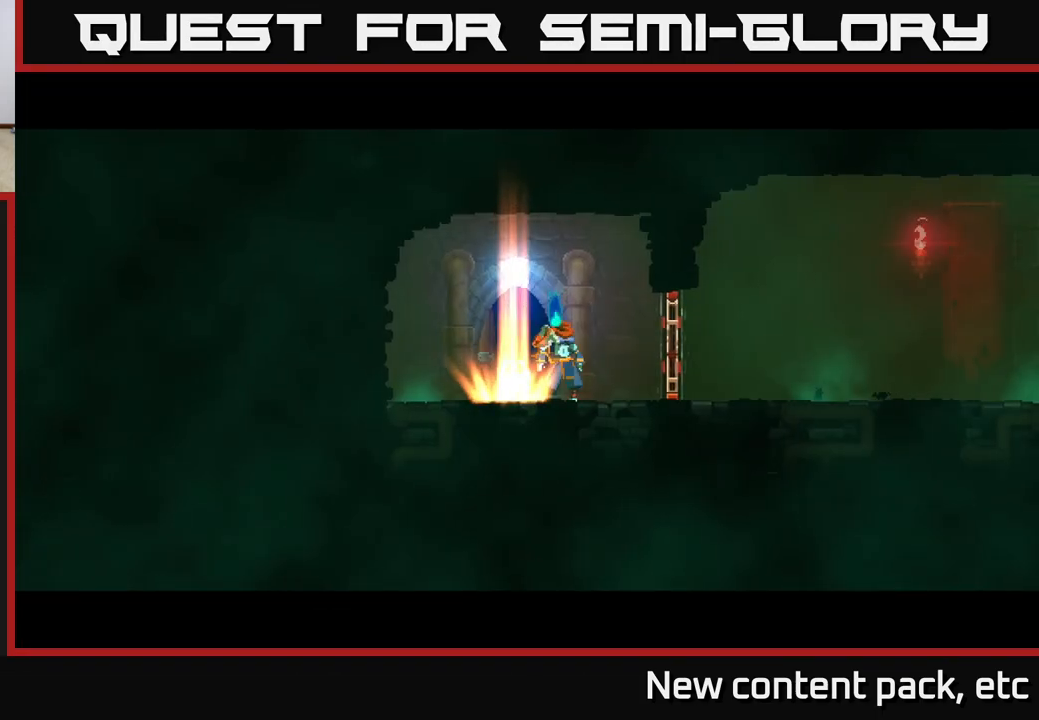
{"buttons": [], "left_stick": "right", "right_stick": "center", "events": [[33, "left_stick", "right"], [300, "B", "down"], [450, "B", "up"]]}
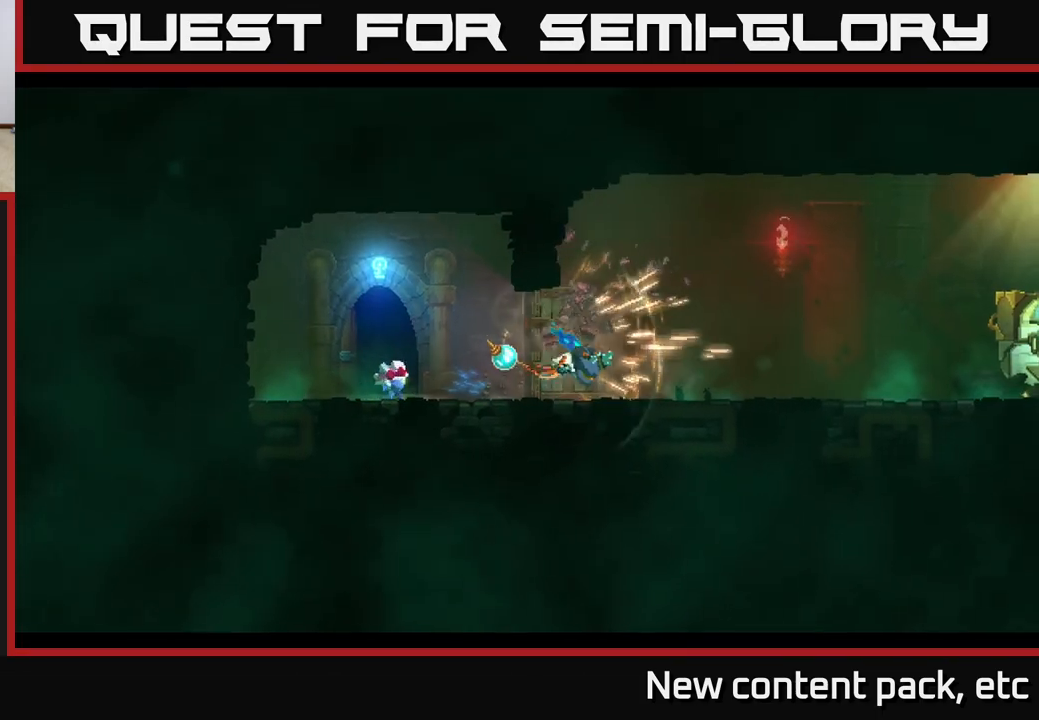
{"buttons": [], "left_stick": "right", "right_stick": "center", "events": []}
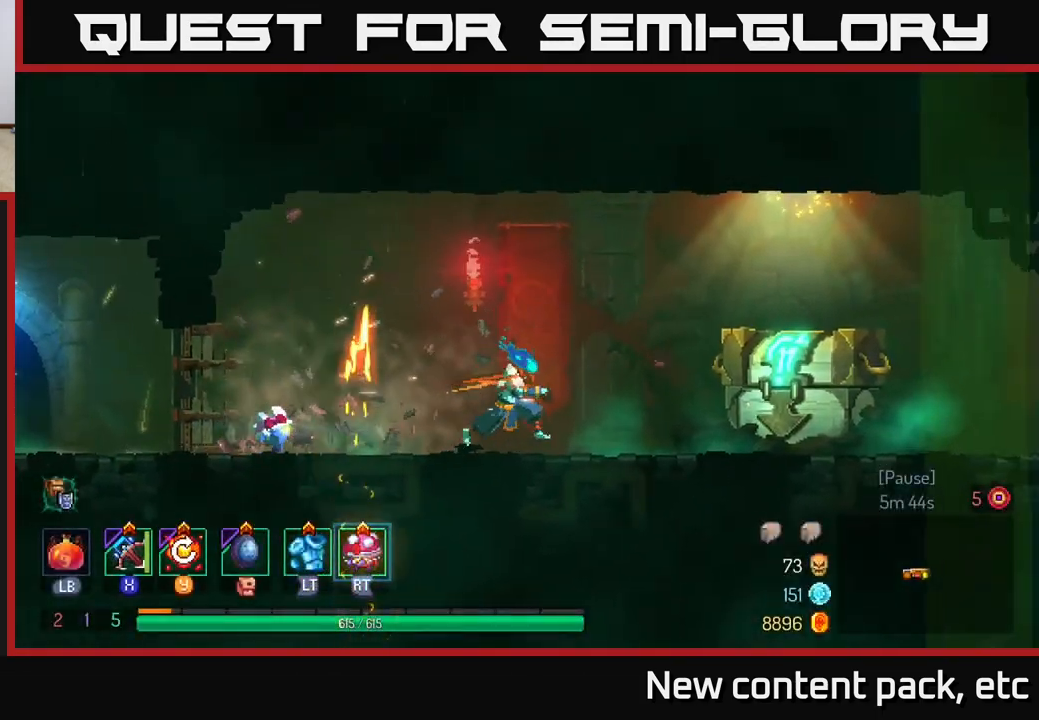
{"buttons": [], "left_stick": "right", "right_stick": "center", "events": []}
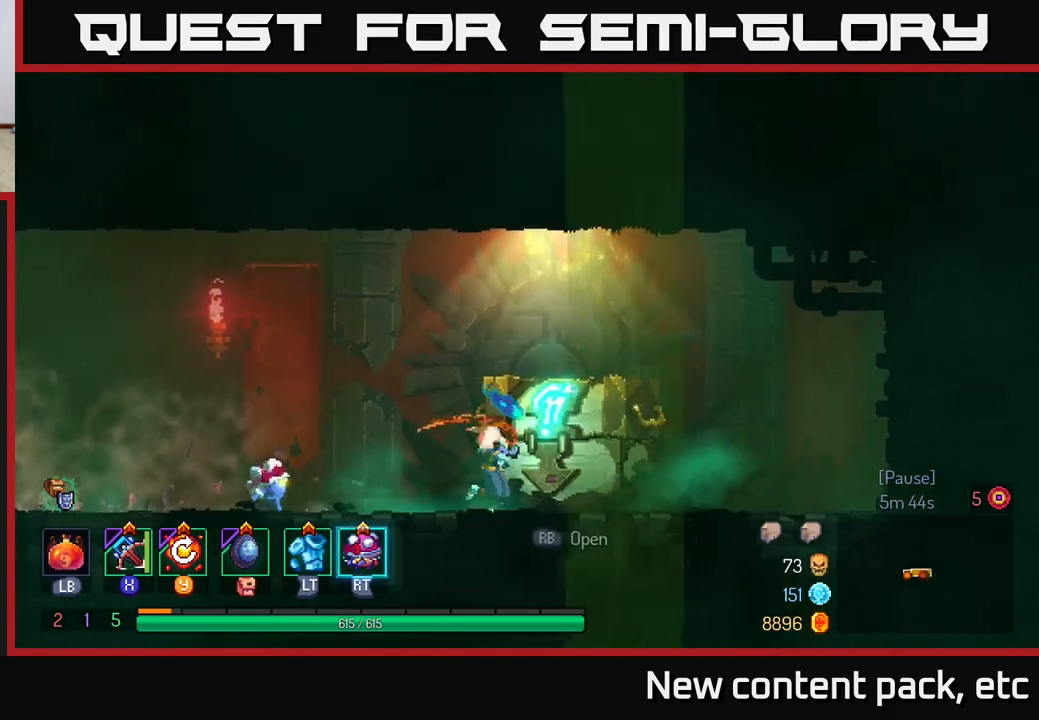
{"buttons": [], "left_stick": "center", "right_stick": "center", "events": [[100, "R1", "down"], [167, "R1", "up"], [250, "R1", "down"], [333, "R1", "up"], [400, "left_stick", "center"]]}
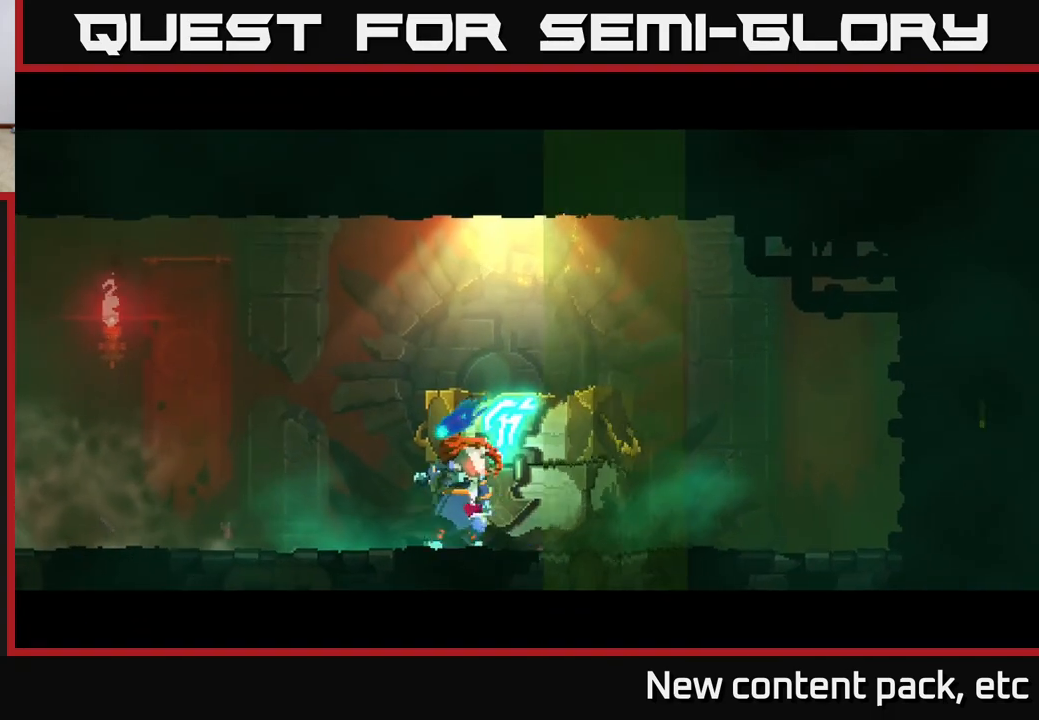
{"buttons": [], "left_stick": "center", "right_stick": "center", "events": []}
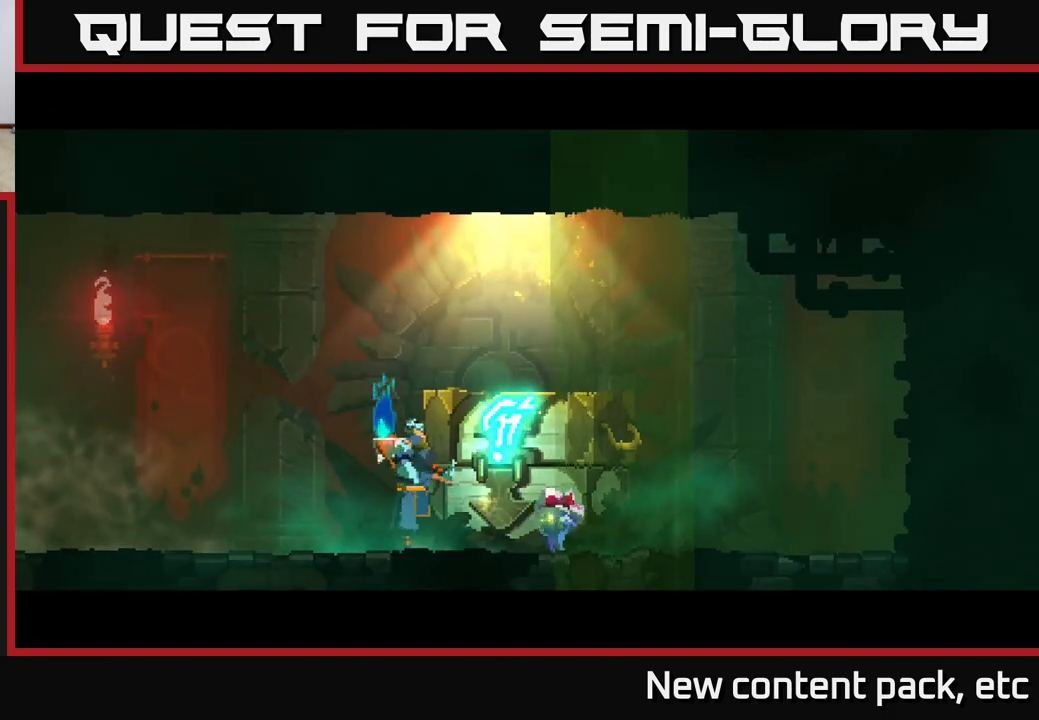
{"buttons": [], "left_stick": "center", "right_stick": "center", "events": []}
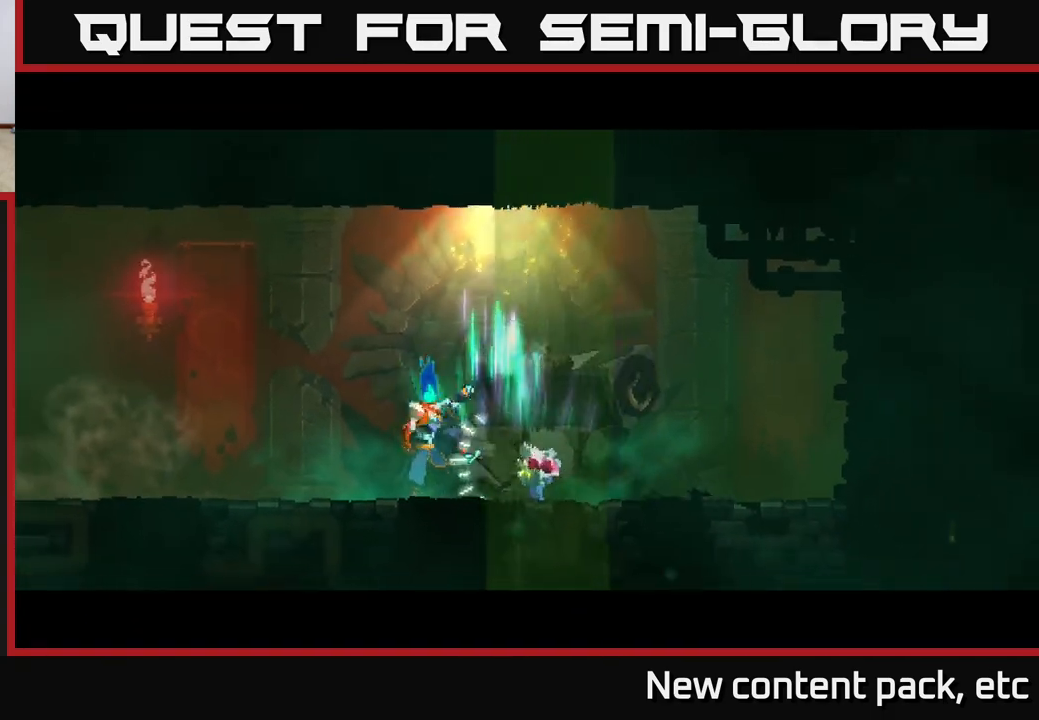
{"buttons": [], "left_stick": "right", "right_stick": "center", "events": [[483, "left_stick", "right"]]}
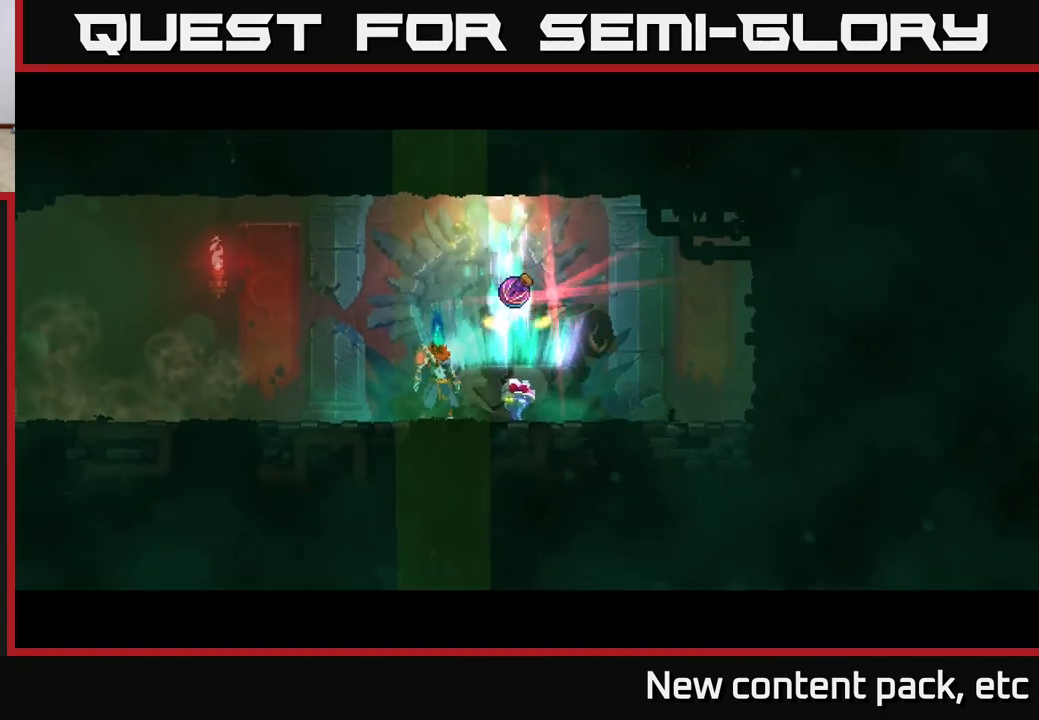
{"buttons": [], "left_stick": "right", "right_stick": "center", "events": [[133, "left_stick", "center"], [317, "left_stick", "right"]]}
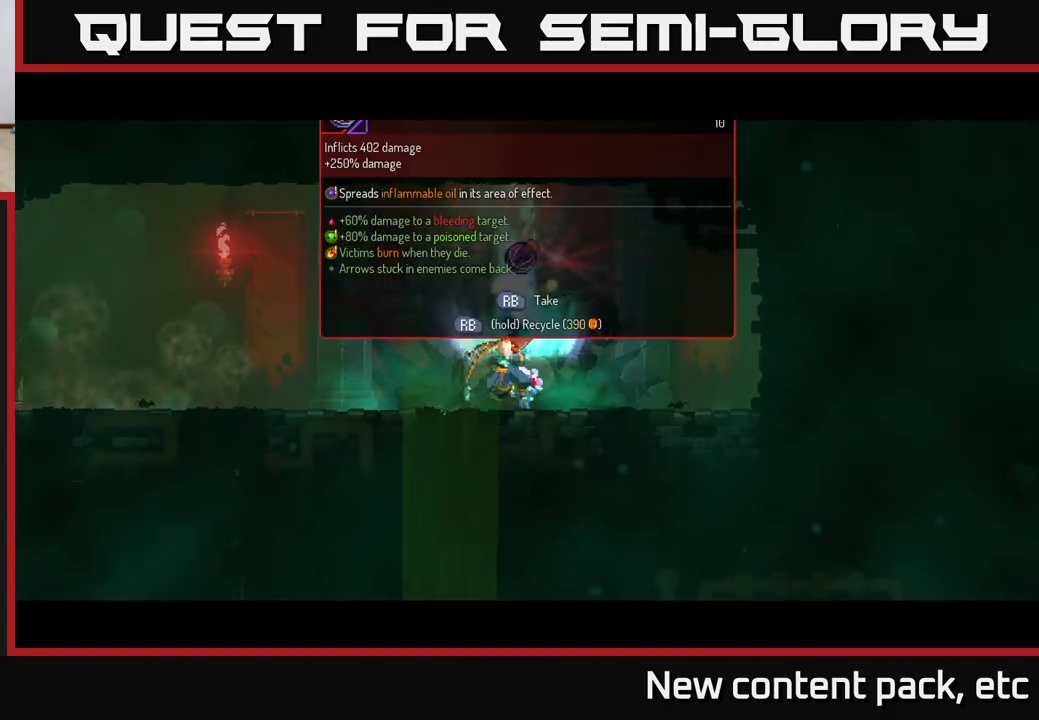
{"buttons": ["R1"], "left_stick": "center", "right_stick": "center", "events": [[67, "left_stick", "center"], [150, "R1", "down"]]}